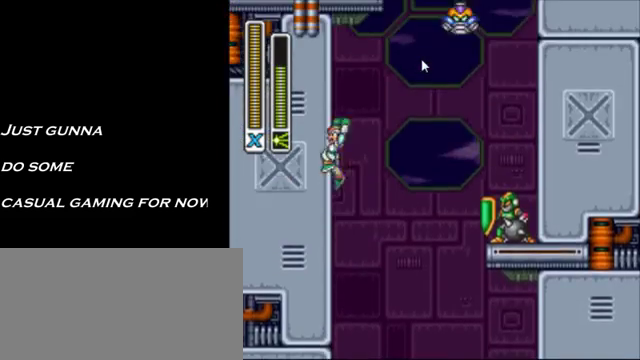
Gameplay with a controller (Nintendo layout); each line is a JSON object with the inputs held at the frame after it. "events" lists button and stick changes between this image and that frame as [ms after this image, input, new state], when the widget could be followed in between. Not read: L3 R3.
{"buttons": ["A", "B", "DPAD_RIGHT"], "events": [[150, "A", "down"], [150, "B", "down"], [150, "DPAD_LEFT", "up"], [150, "DPAD_RIGHT", "down"]]}
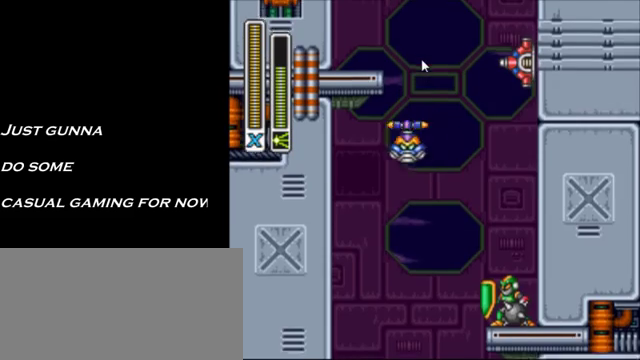
{"buttons": ["B", "DPAD_RIGHT"], "events": [[150, "A", "up"], [200, "B", "up"], [300, "B", "down"]]}
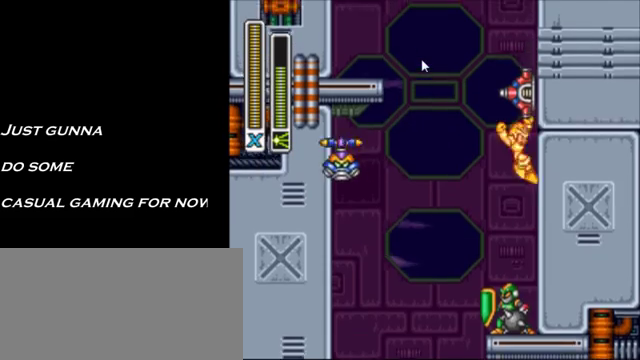
{"buttons": ["B", "DPAD_RIGHT"], "events": []}
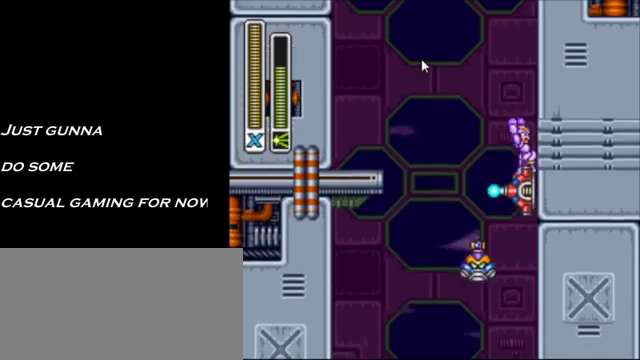
{"buttons": ["A", "B", "DPAD_LEFT"], "events": [[50, "B", "up"], [100, "A", "down"], [150, "B", "down"], [150, "DPAD_DOWN", "down"], [150, "DPAD_RIGHT", "up"], [200, "DPAD_DOWN", "up"], [200, "DPAD_LEFT", "down"]]}
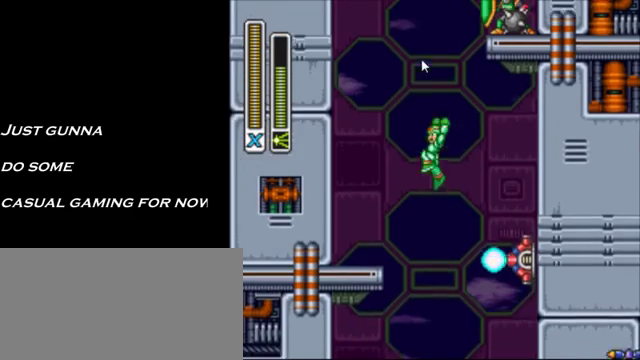
{"buttons": ["B", "DPAD_LEFT"], "events": [[200, "A", "up"], [200, "B", "up"], [400, "B", "down"]]}
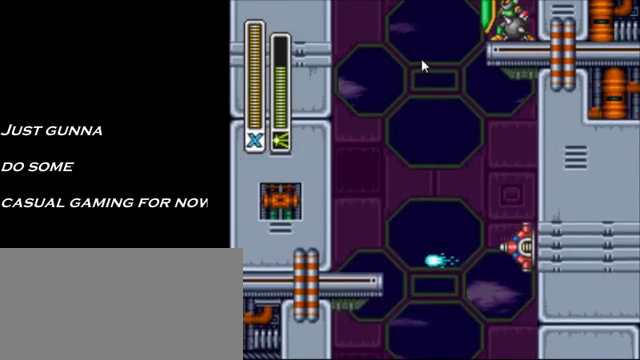
{"buttons": ["B", "DPAD_LEFT"], "events": [[150, "B", "up"], [250, "B", "down"]]}
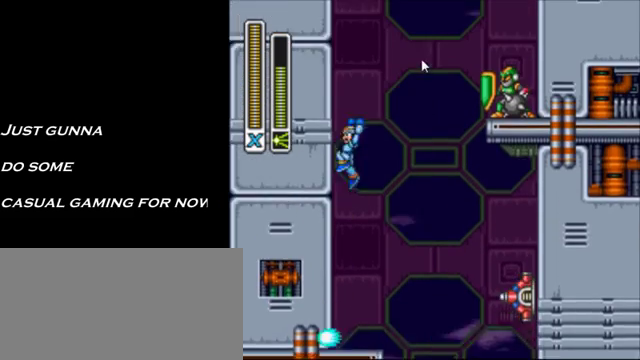
{"buttons": ["DPAD_LEFT"], "events": [[50, "B", "up"], [100, "B", "down"], [450, "B", "up"]]}
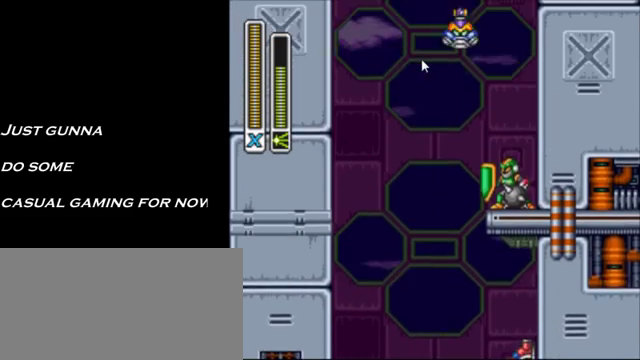
{"buttons": ["A", "B", "DPAD_RIGHT"], "events": [[100, "A", "down"], [100, "B", "down"], [100, "DPAD_LEFT", "up"], [150, "DPAD_RIGHT", "down"]]}
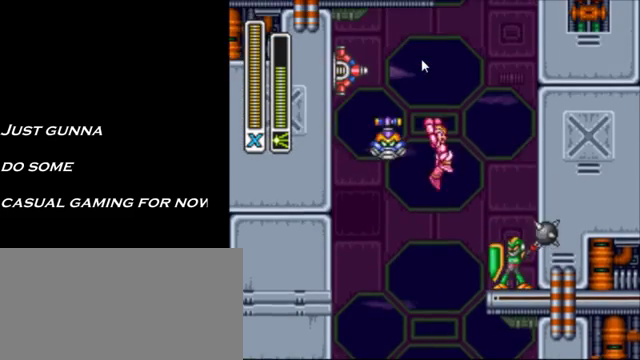
{"buttons": ["B", "DPAD_RIGHT"], "events": [[100, "A", "up"], [150, "B", "up"], [300, "B", "down"]]}
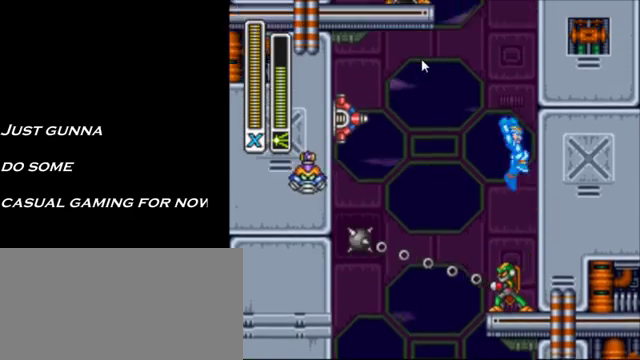
{"buttons": ["DPAD_RIGHT"], "events": [[100, "B", "up"], [150, "B", "down"], [450, "B", "up"]]}
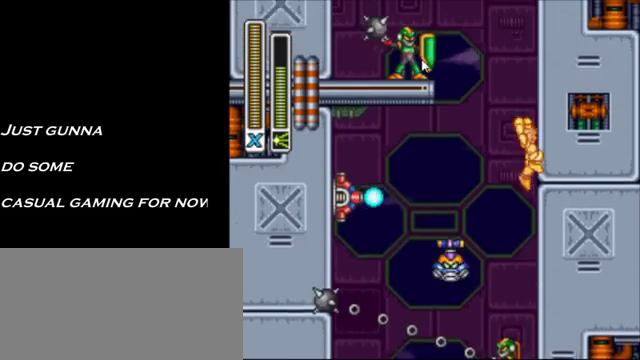
{"buttons": ["A", "B", "DPAD_LEFT"], "events": [[50, "B", "down"], [400, "B", "up"], [450, "A", "down"], [500, "B", "down"], [500, "DPAD_LEFT", "down"], [500, "DPAD_RIGHT", "up"]]}
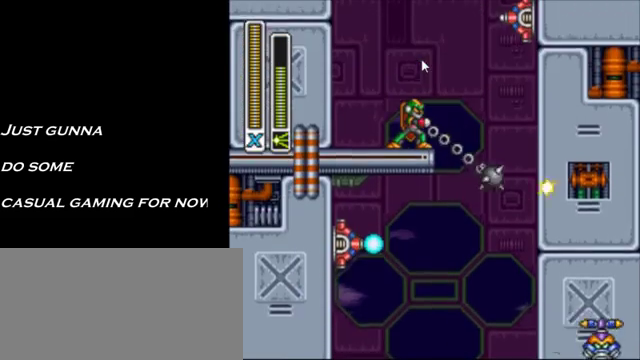
{"buttons": ["DPAD_LEFT"], "events": [[350, "A", "up"], [350, "B", "up"]]}
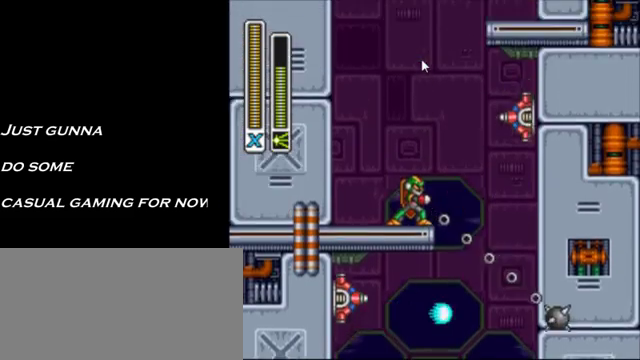
{"buttons": ["B", "DPAD_LEFT"], "events": [[150, "B", "down"]]}
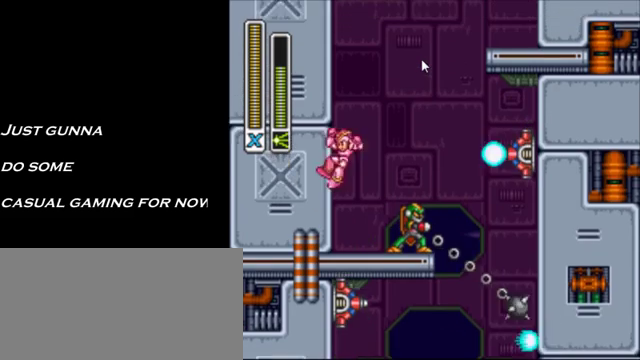
{"buttons": ["B", "DPAD_LEFT"], "events": [[250, "B", "up"], [350, "B", "down"]]}
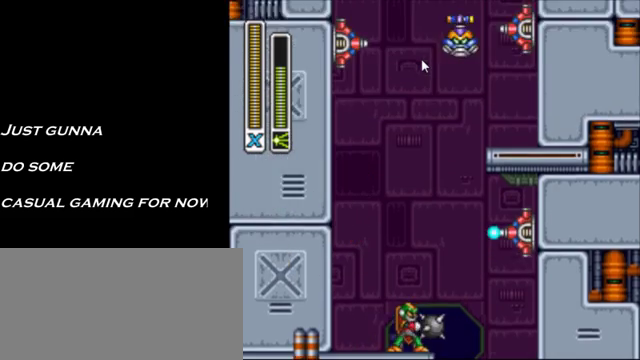
{"buttons": ["B", "DPAD_LEFT"], "events": [[150, "B", "up"], [200, "B", "down"]]}
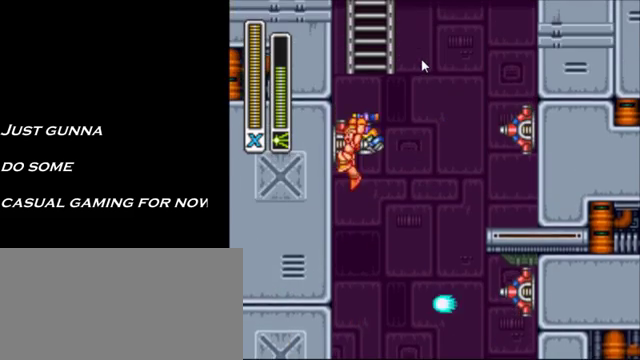
{"buttons": ["B", "DPAD_UP"], "events": [[100, "B", "up"], [150, "B", "down"], [450, "DPAD_LEFT", "up"], [450, "DPAD_UP", "down"]]}
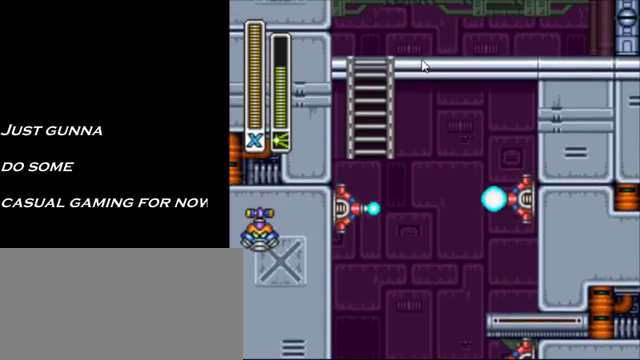
{"buttons": ["DPAD_UP"], "events": [[300, "B", "up"]]}
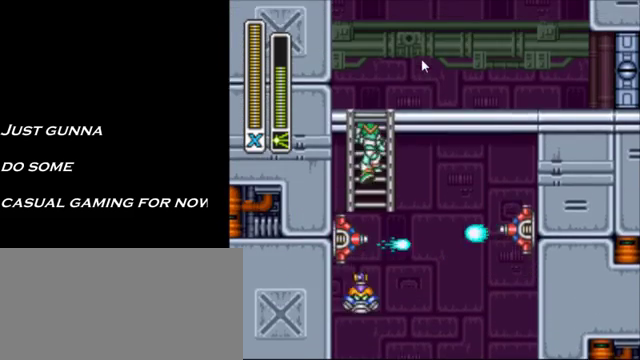
{"buttons": ["A", "DPAD_RIGHT"], "events": [[250, "DPAD_RIGHT", "down"], [250, "DPAD_UP", "up"], [500, "A", "down"]]}
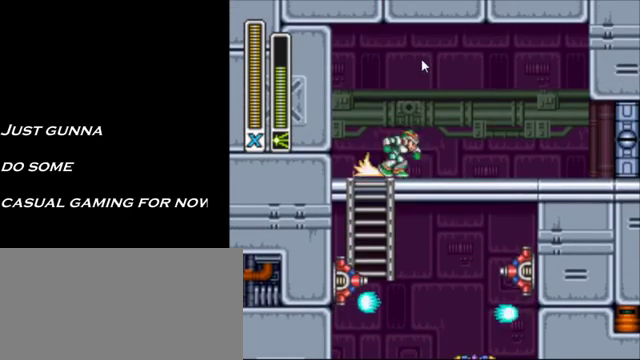
{"buttons": ["DPAD_RIGHT"], "events": [[50, "B", "down"], [350, "A", "up"], [350, "B", "up"]]}
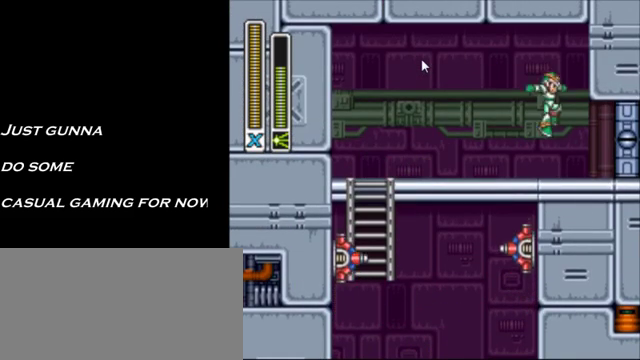
{"buttons": ["A", "DPAD_RIGHT"], "events": [[200, "A", "down"]]}
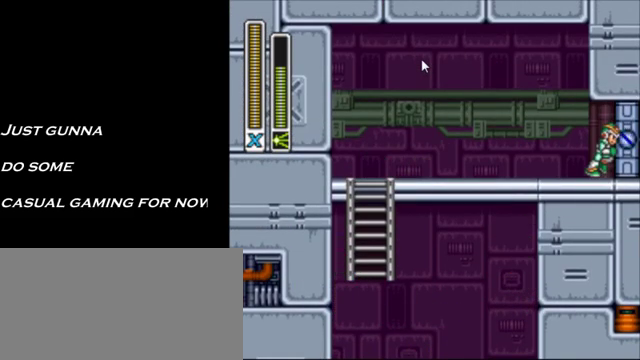
{"buttons": ["DPAD_RIGHT"], "events": [[200, "A", "up"]]}
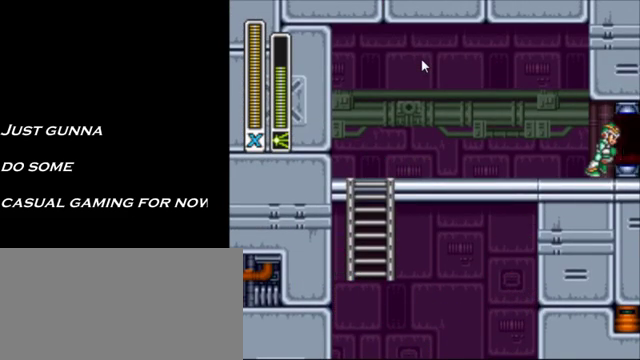
{"buttons": ["L1"], "events": [[150, "DPAD_RIGHT", "up"], [200, "L1", "down"], [350, "L1", "up"], [400, "L1", "down"]]}
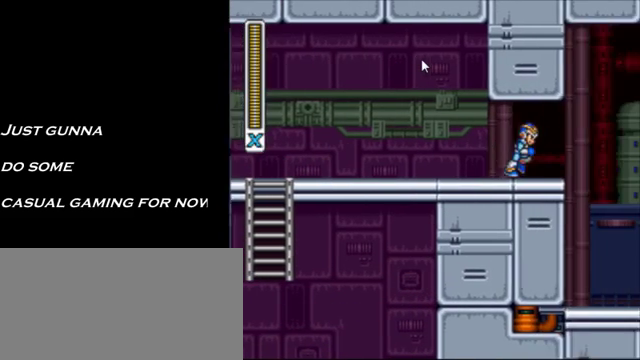
{"buttons": [], "events": [[50, "L1", "up"]]}